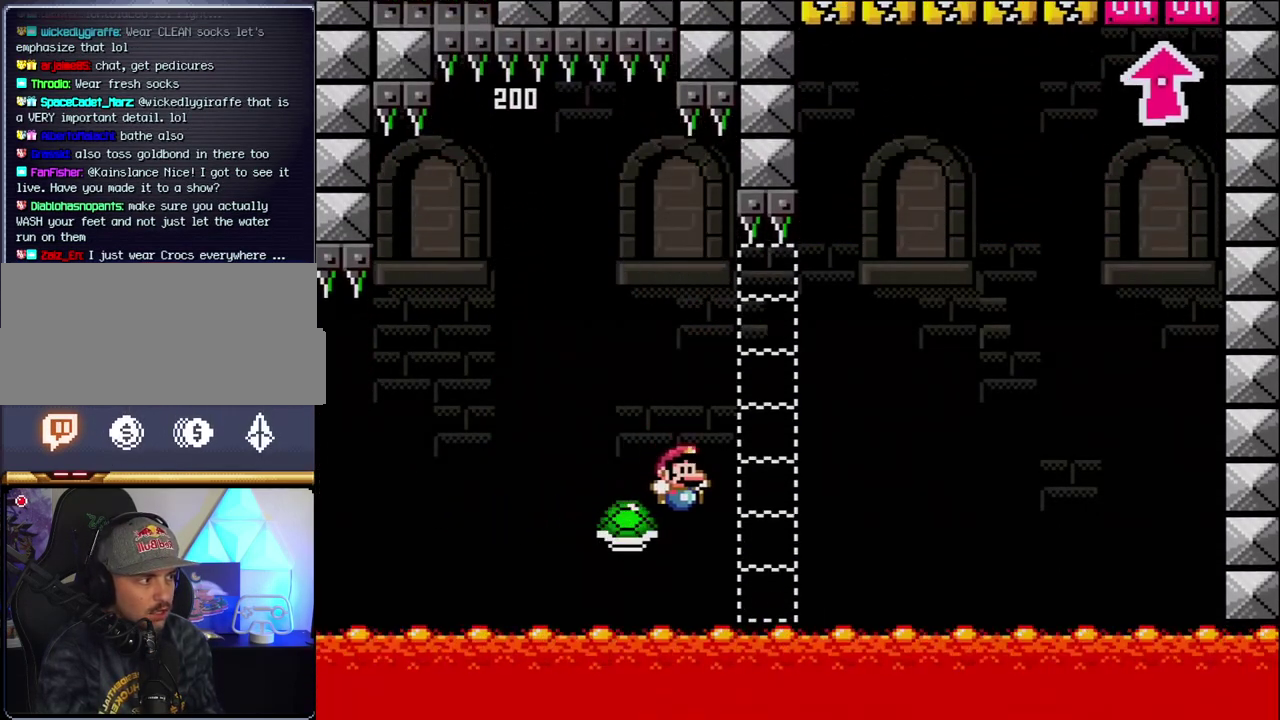
Gameplay with a controller (Nintendo layout); each line is a JSON object with the inputs held at the frame after it. "events" lists button and stick changes between this image and that frame as [ms after this image, input, new state], when the widget could be followed in between. Not read: L3 R3.
{"buttons": ["B", "Y", "DPAD_RIGHT"], "events": []}
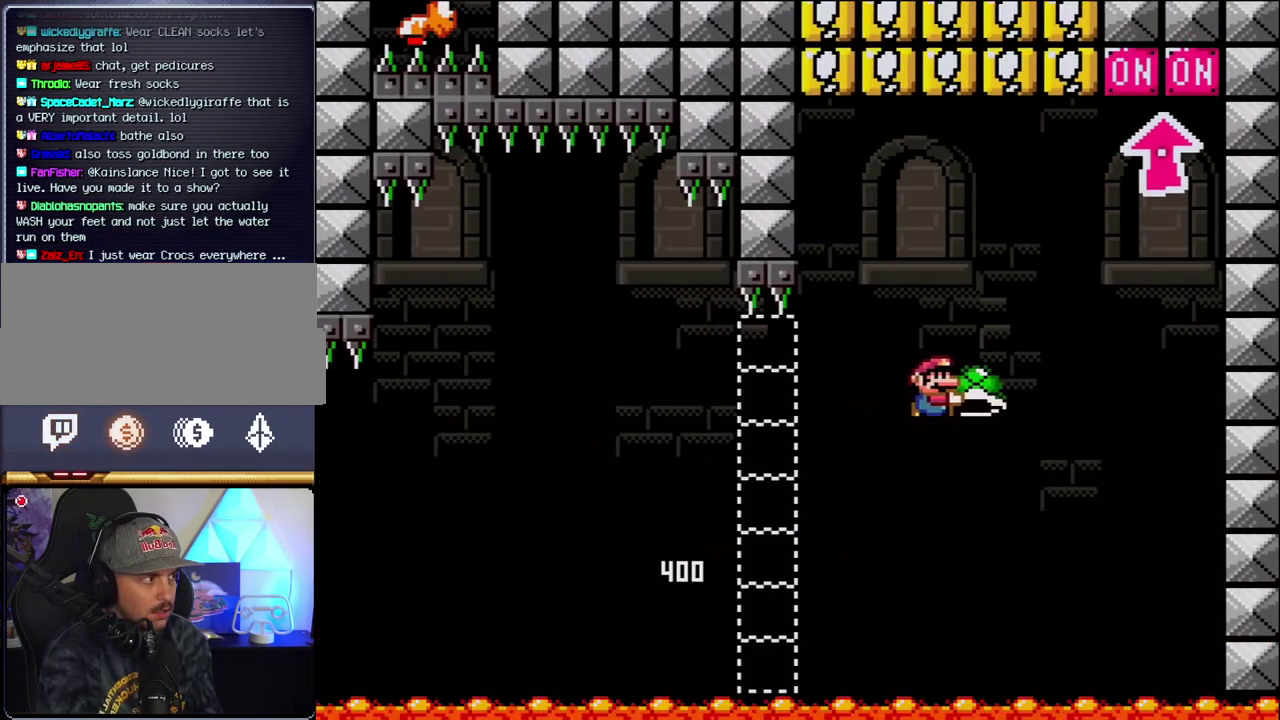
{"buttons": ["B", "Y", "DPAD_UP", "DPAD_LEFT"], "events": [[117, "Y", "up"], [233, "Y", "down"], [333, "DPAD_DOWN", "down"], [333, "DPAD_RIGHT", "up"], [367, "DPAD_DOWN", "up"], [367, "DPAD_LEFT", "down"], [483, "DPAD_UP", "down"]]}
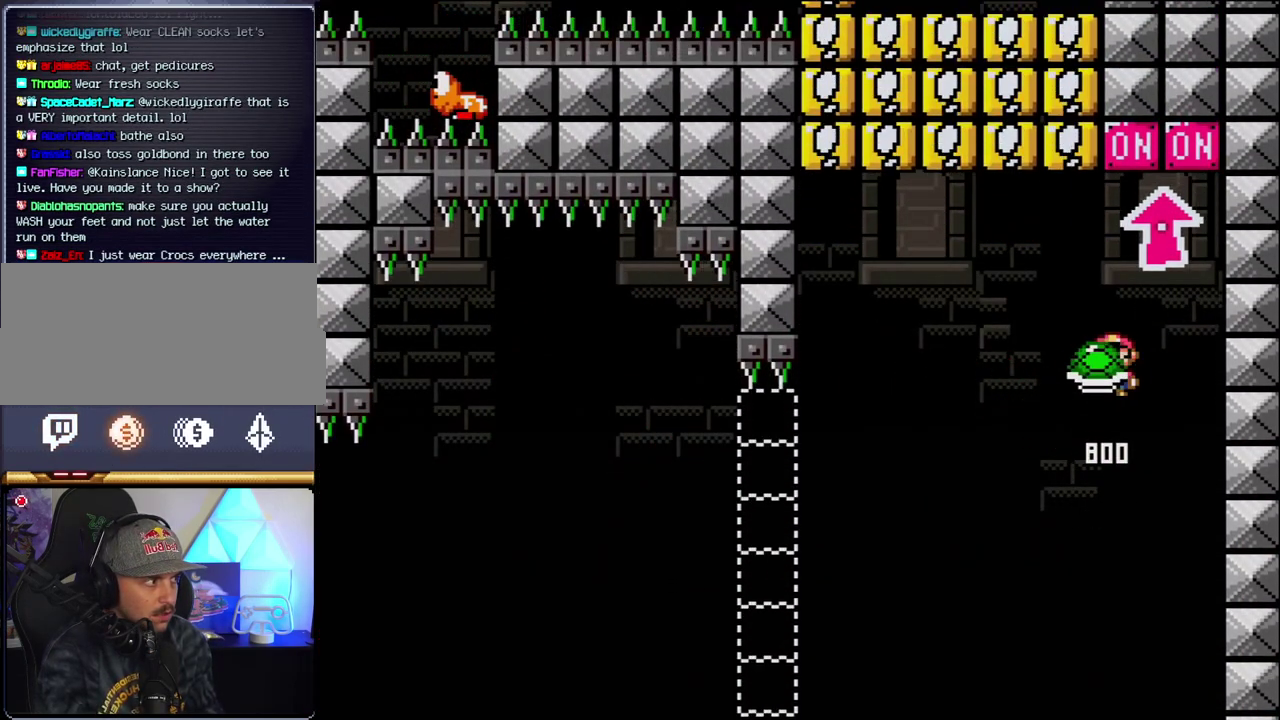
{"buttons": ["DPAD_LEFT"], "events": [[17, "DPAD_LEFT", "up"], [17, "DPAD_RIGHT", "down"], [17, "DPAD_UP", "up"], [83, "DPAD_UP", "down"], [183, "DPAD_RIGHT", "up"], [183, "Y", "up"], [217, "DPAD_LEFT", "down"], [217, "DPAD_UP", "up"], [400, "B", "up"]]}
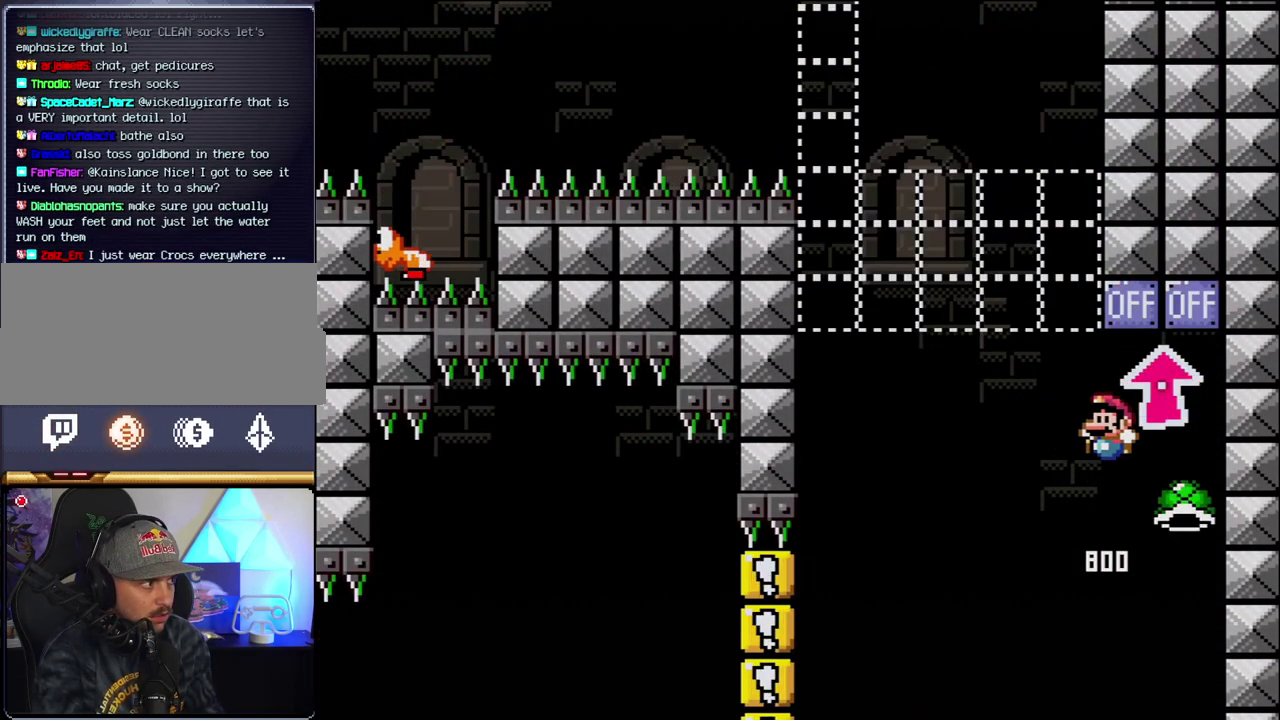
{"buttons": [], "events": [[183, "DPAD_LEFT", "up"], [233, "DPAD_RIGHT", "down"], [400, "DPAD_RIGHT", "up"]]}
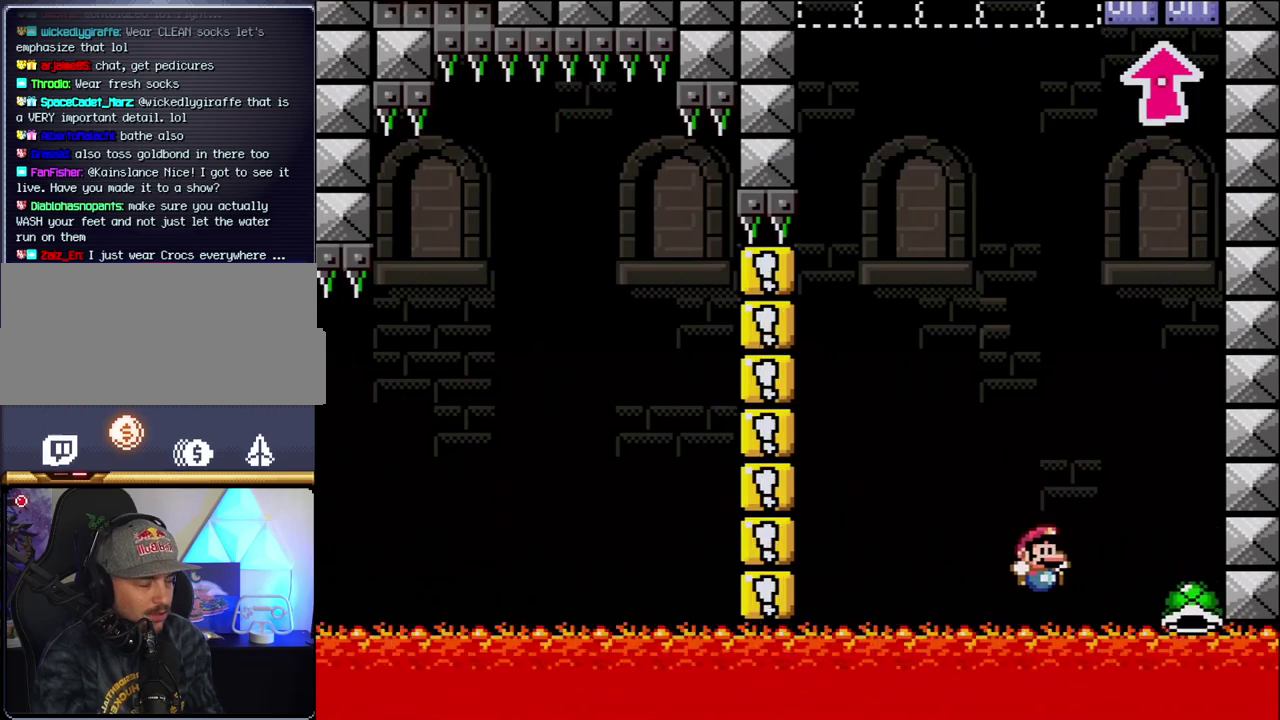
{"buttons": ["DPAD_RIGHT"], "events": [[117, "DPAD_RIGHT", "down"], [233, "DPAD_RIGHT", "up"], [450, "DPAD_RIGHT", "down"]]}
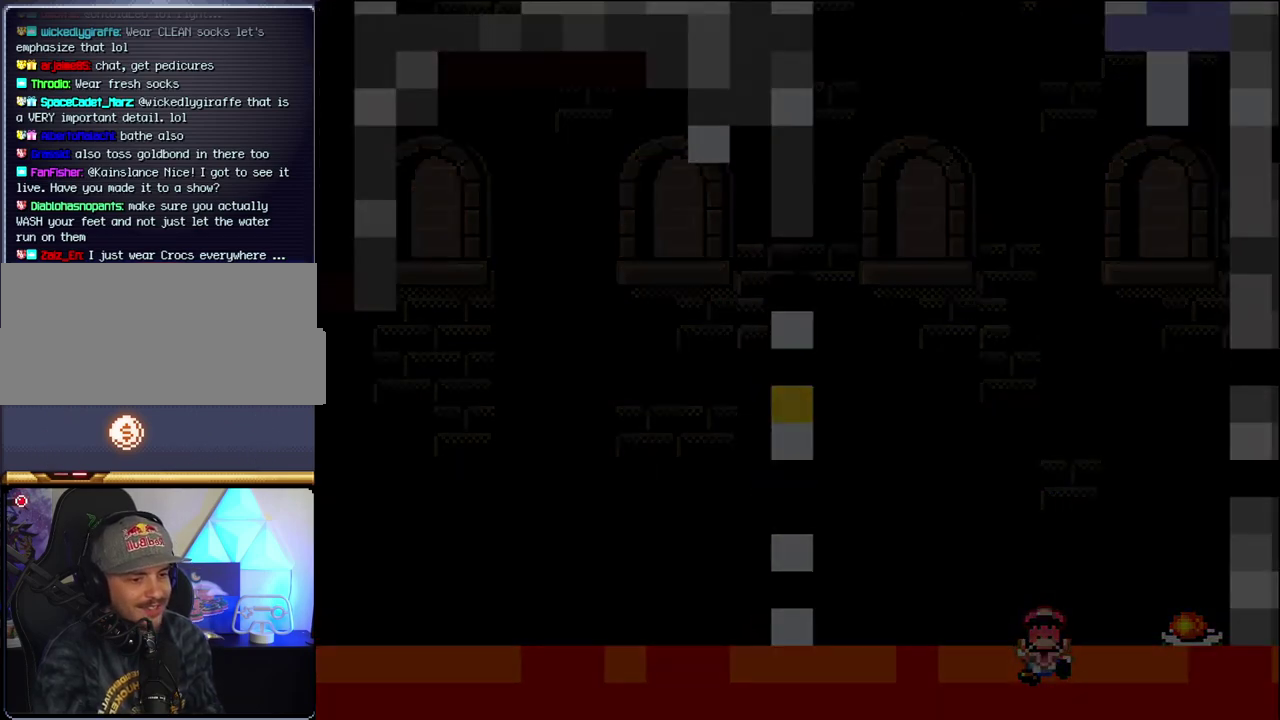
{"buttons": [], "events": [[50, "DPAD_RIGHT", "up"]]}
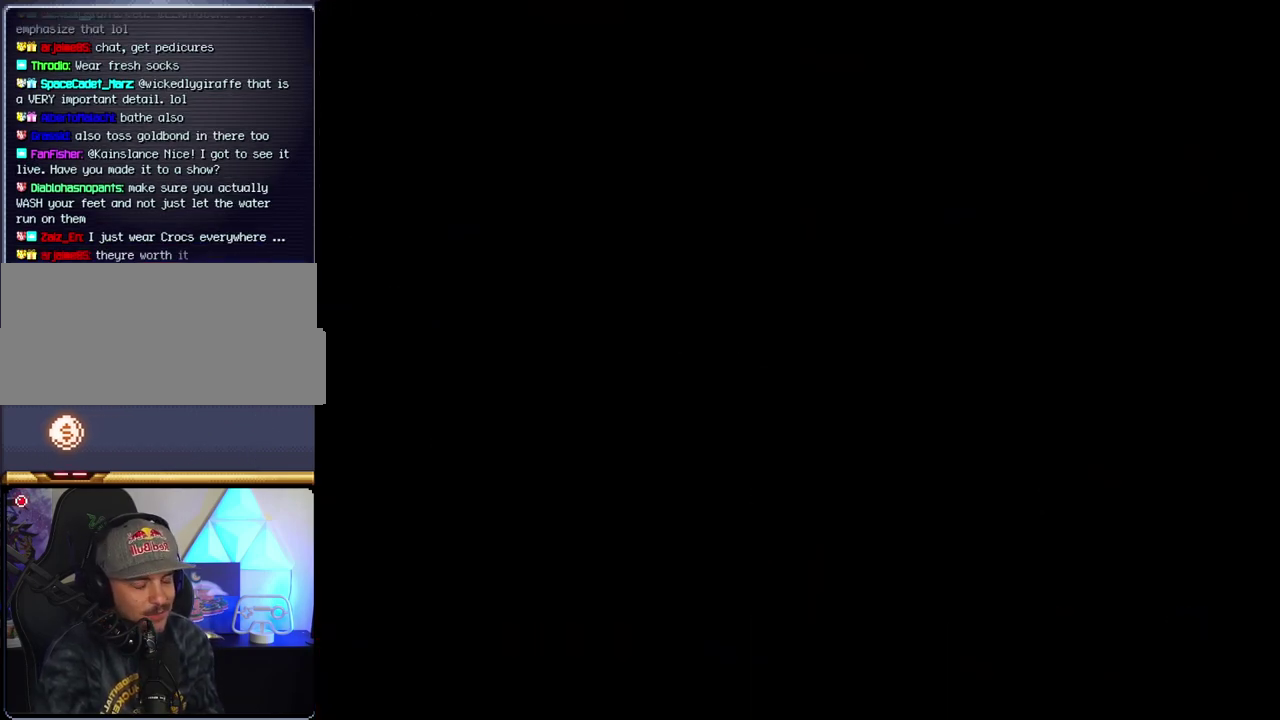
{"buttons": [], "events": []}
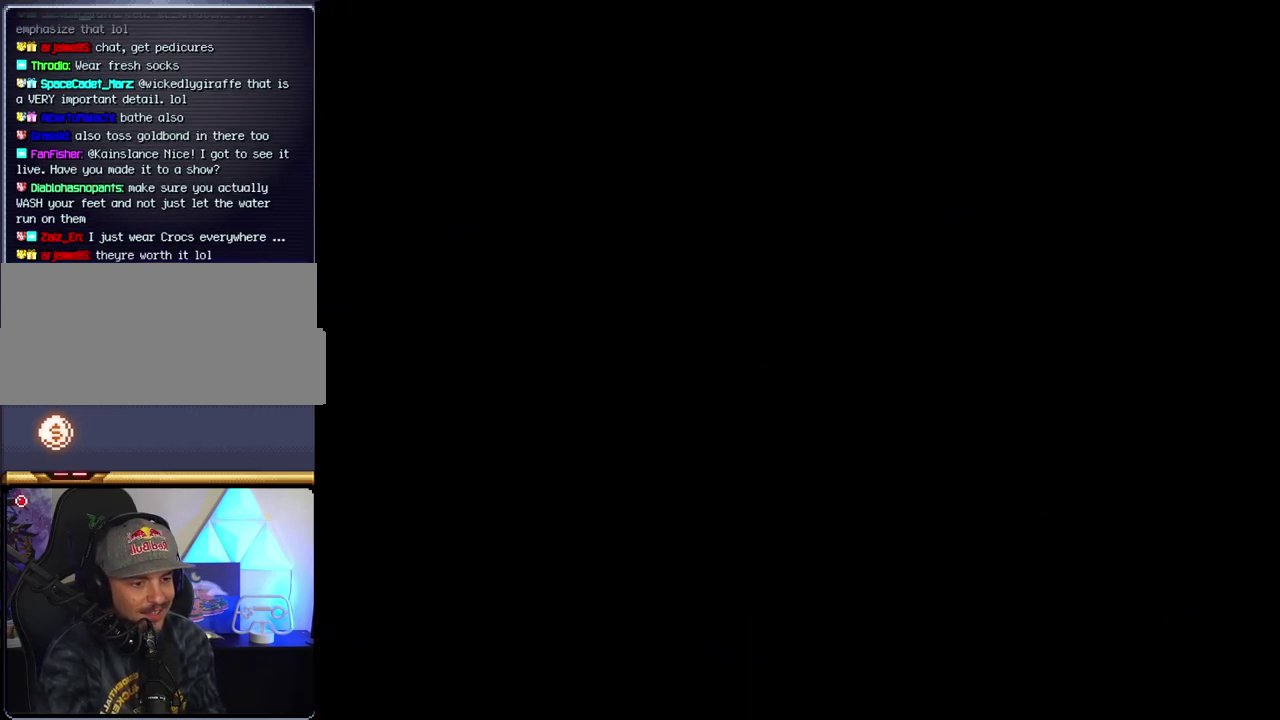
{"buttons": [], "events": []}
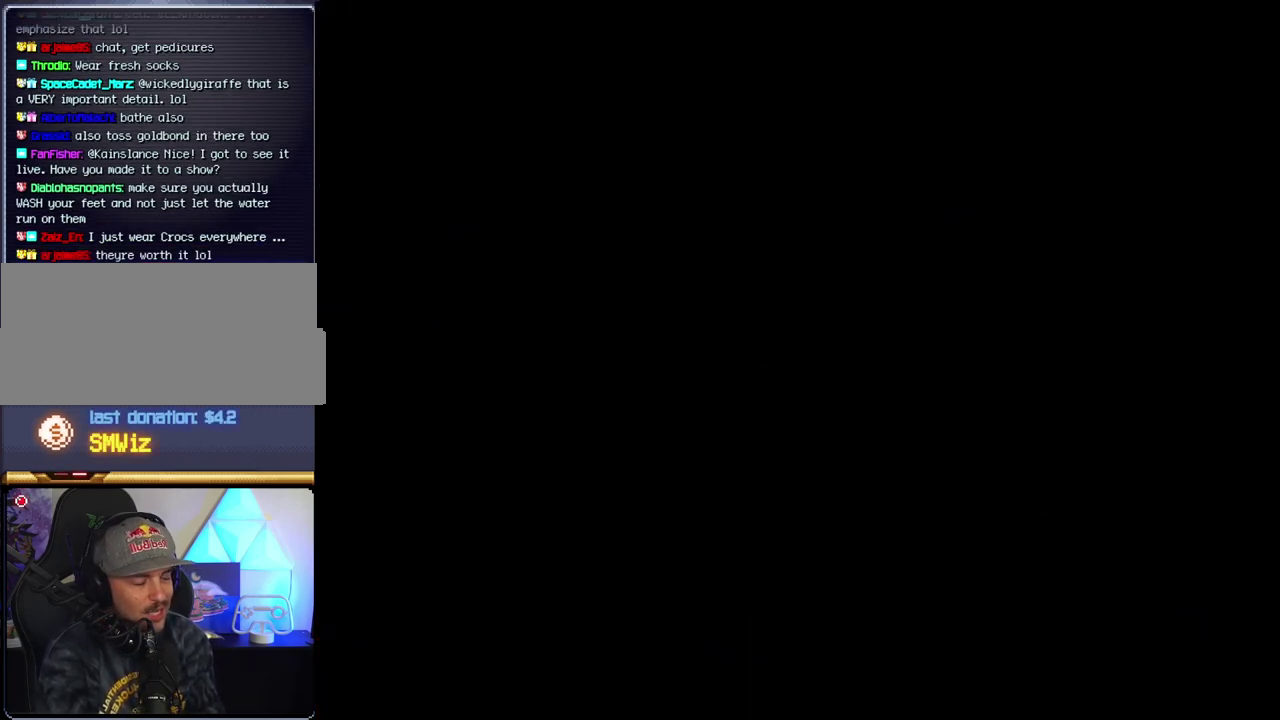
{"buttons": ["B", "DPAD_RIGHT"], "events": [[400, "B", "down"], [400, "DPAD_RIGHT", "down"]]}
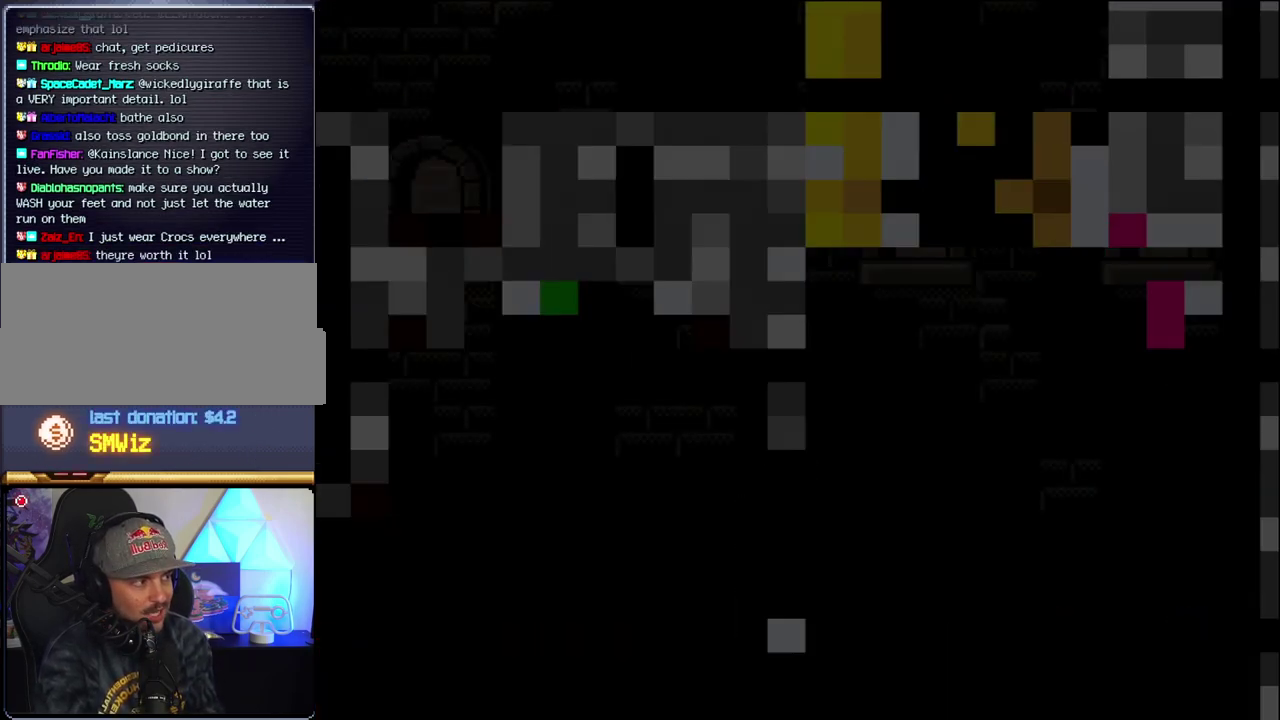
{"buttons": ["B", "DPAD_RIGHT"], "events": []}
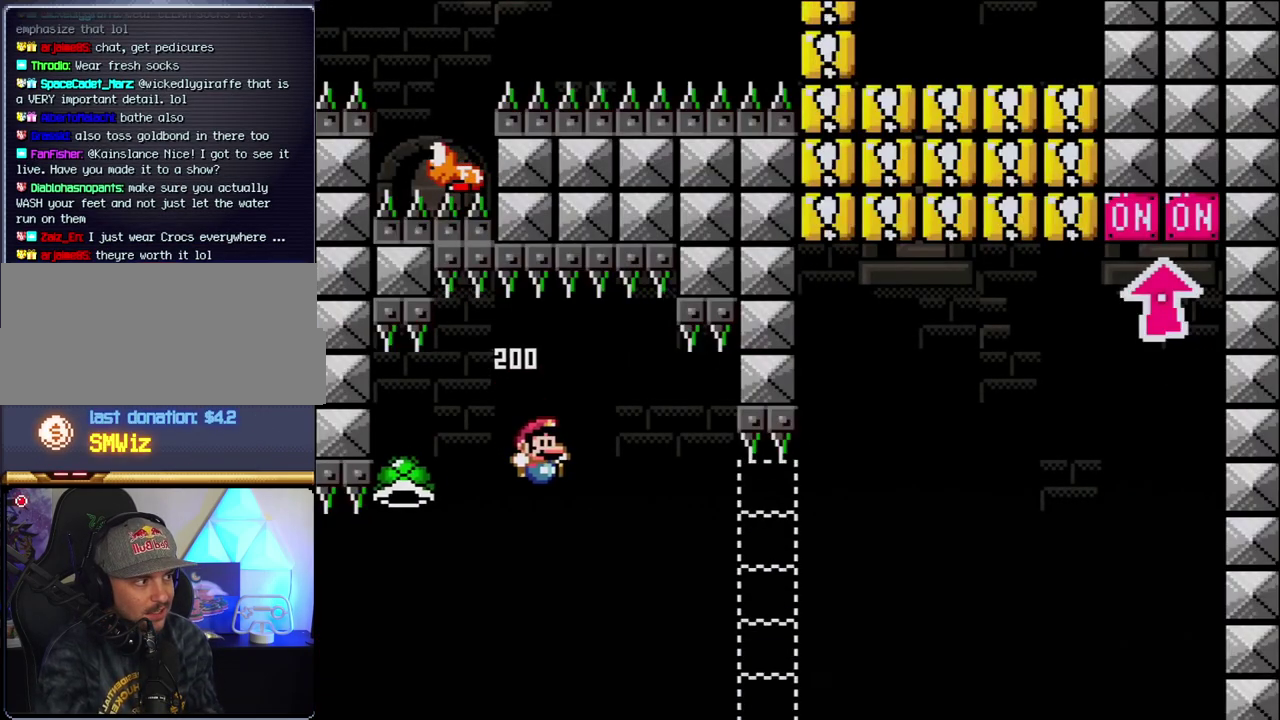
{"buttons": ["B", "Y", "DPAD_RIGHT"], "events": [[117, "Y", "down"]]}
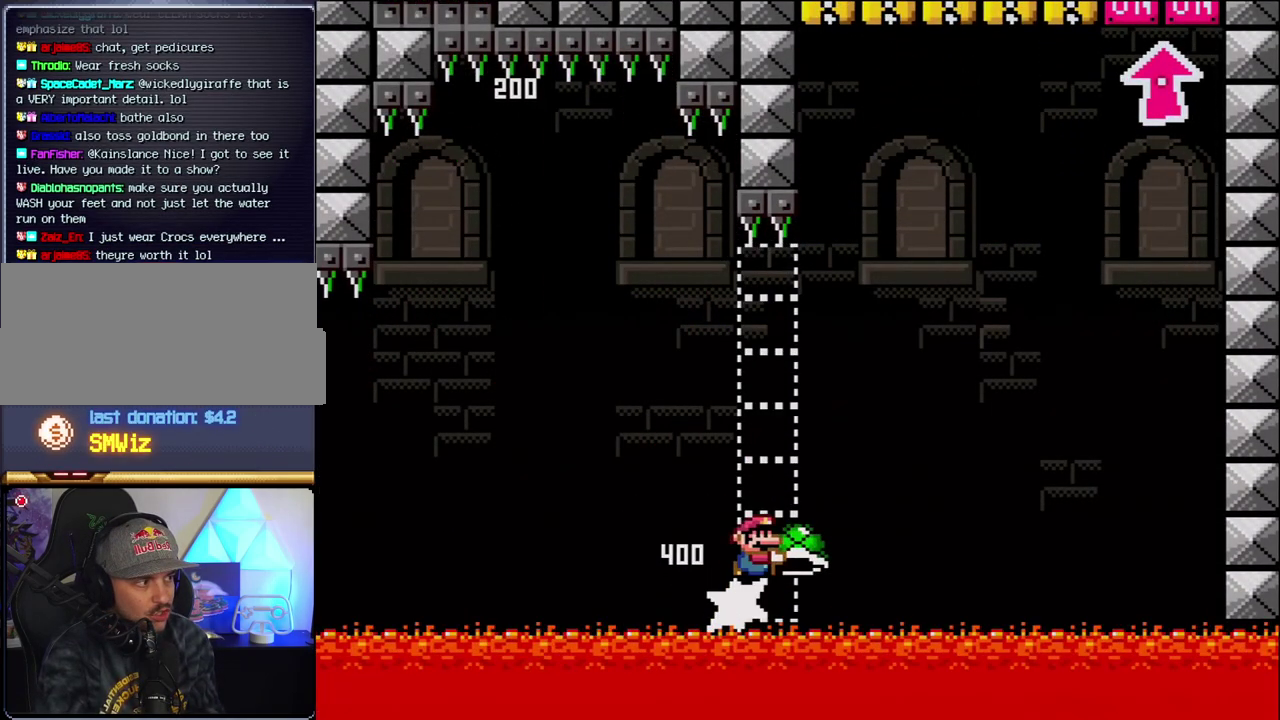
{"buttons": ["B", "DPAD_RIGHT"], "events": [[450, "Y", "up"]]}
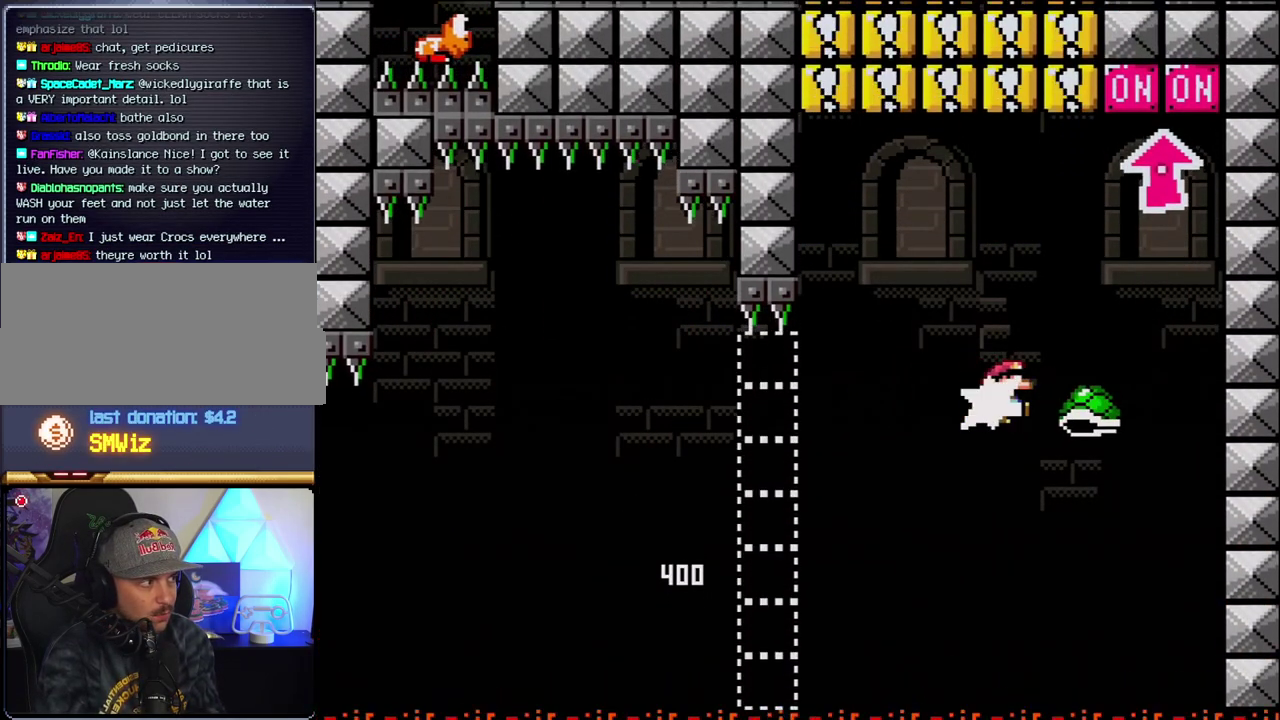
{"buttons": ["B", "Y", "DPAD_UP", "DPAD_RIGHT"], "events": [[117, "Y", "down"], [267, "DPAD_RIGHT", "up"], [300, "DPAD_LEFT", "down"], [400, "DPAD_LEFT", "up"], [433, "DPAD_RIGHT", "down"], [483, "DPAD_UP", "down"]]}
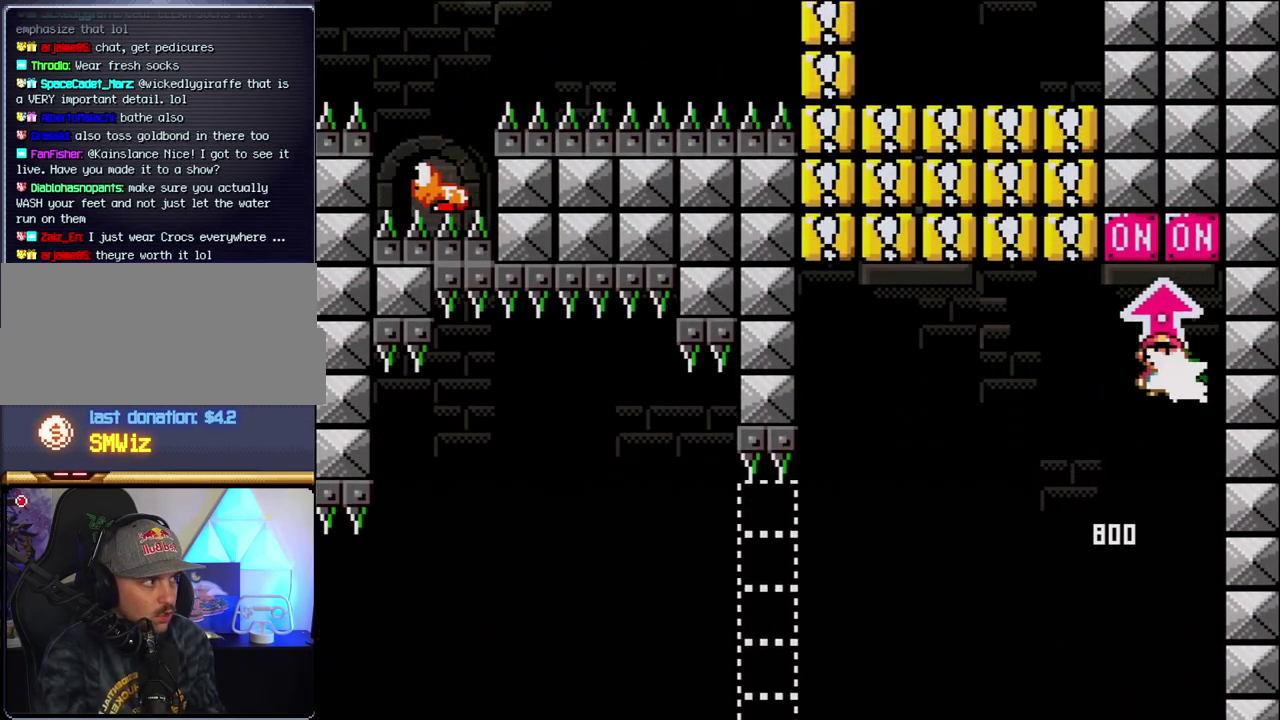
{"buttons": ["B", "DPAD_LEFT"], "events": [[50, "DPAD_RIGHT", "up"], [50, "Y", "up"], [83, "DPAD_LEFT", "down"], [150, "DPAD_UP", "up"]]}
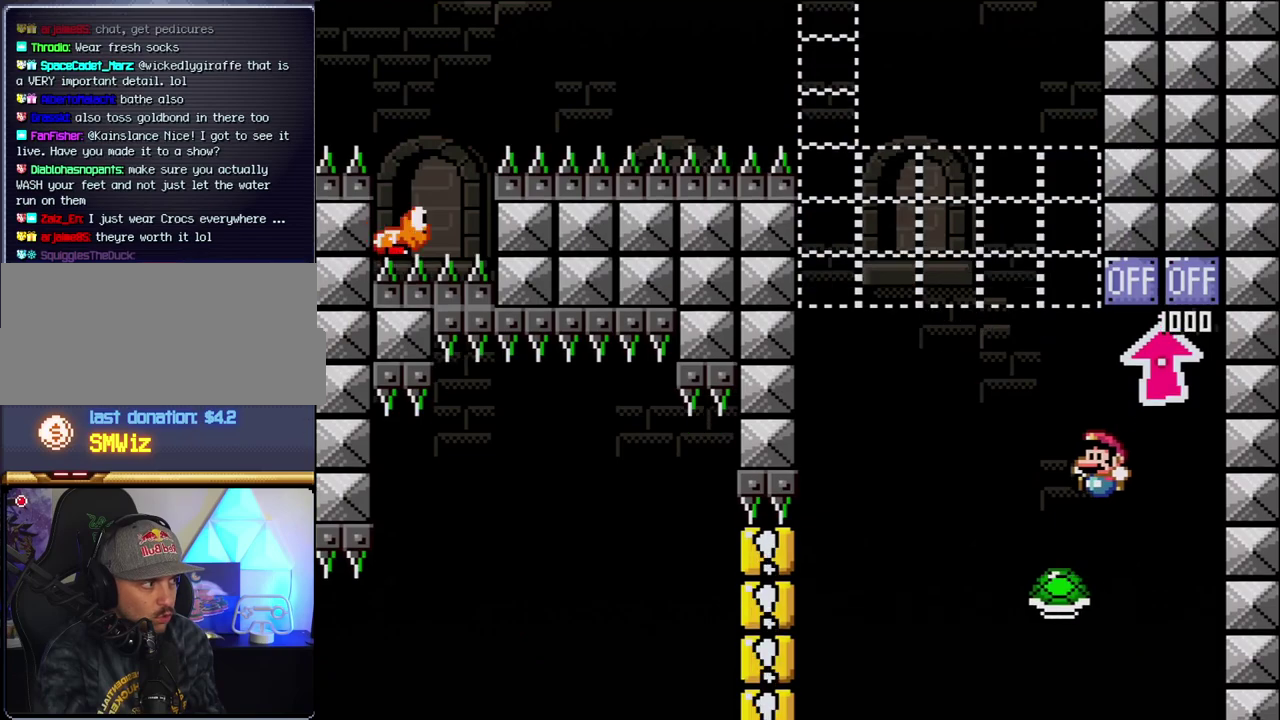
{"buttons": ["DPAD_RIGHT"], "events": [[183, "Y", "down"], [400, "B", "up"], [400, "Y", "up"], [450, "DPAD_LEFT", "up"], [483, "DPAD_RIGHT", "down"]]}
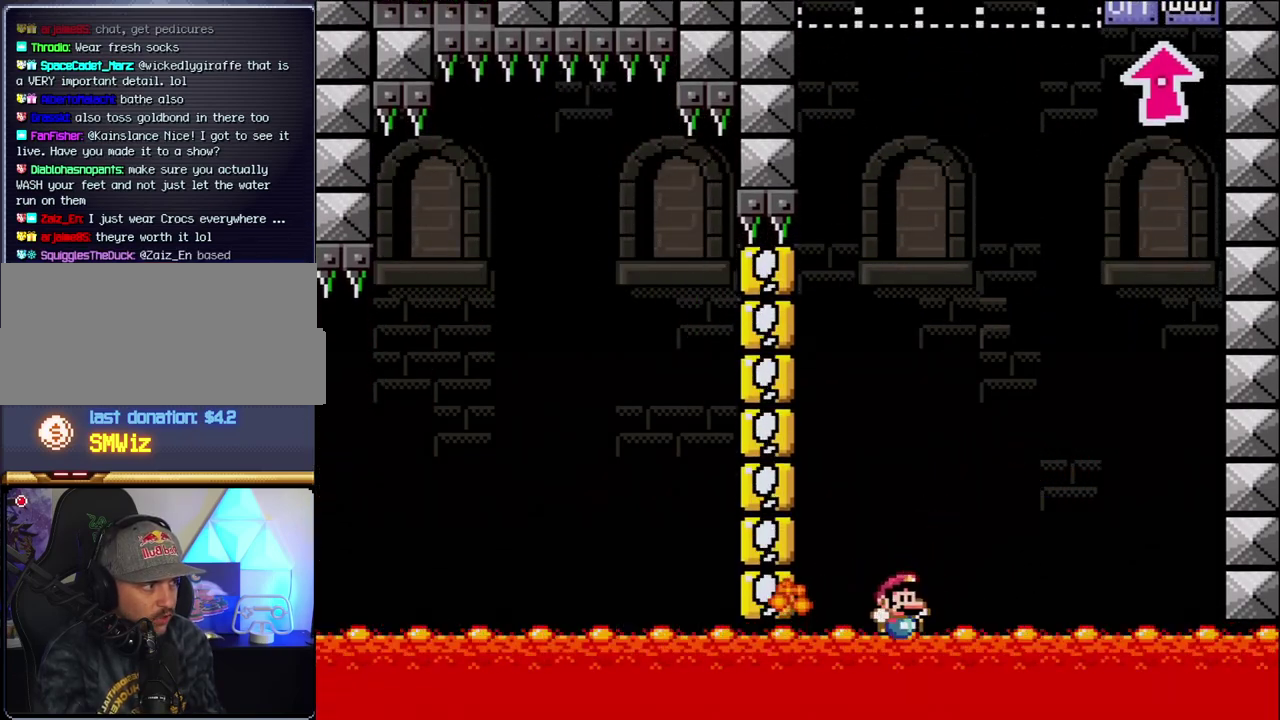
{"buttons": ["B", "DPAD_RIGHT"], "events": [[150, "DPAD_RIGHT", "up"], [400, "B", "down"], [400, "DPAD_RIGHT", "down"]]}
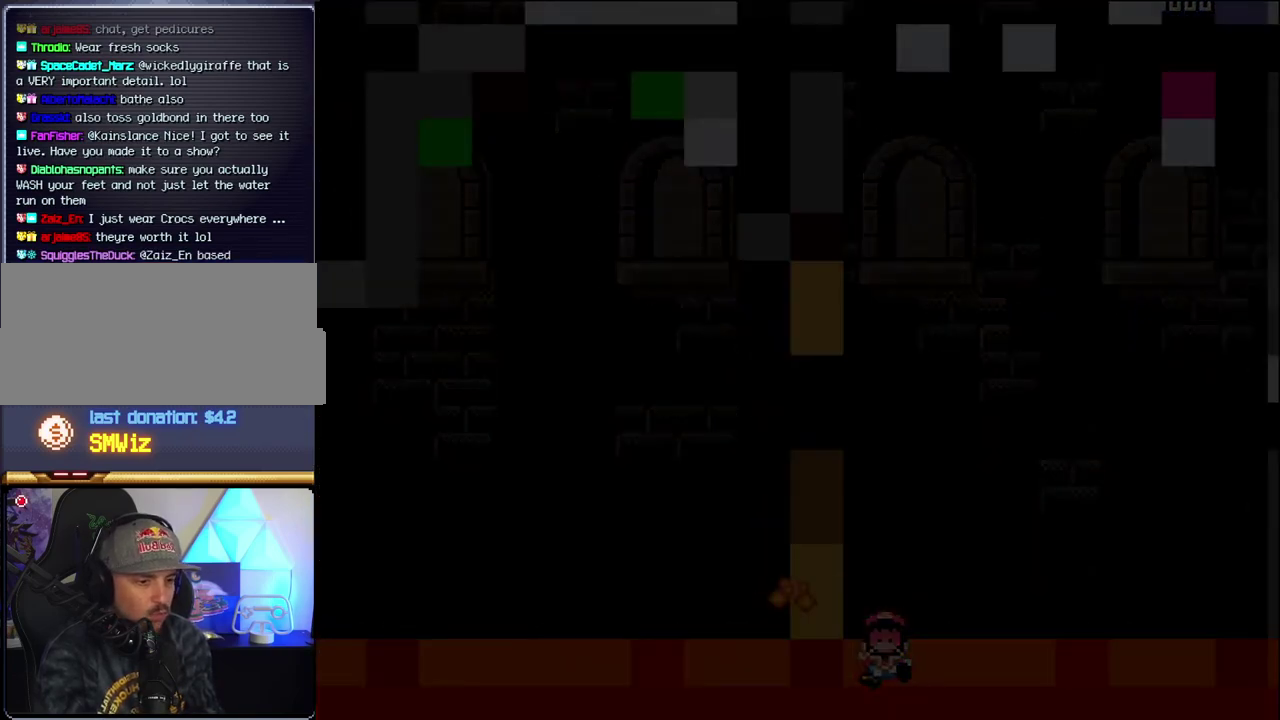
{"buttons": ["B"], "events": [[50, "DPAD_RIGHT", "up"]]}
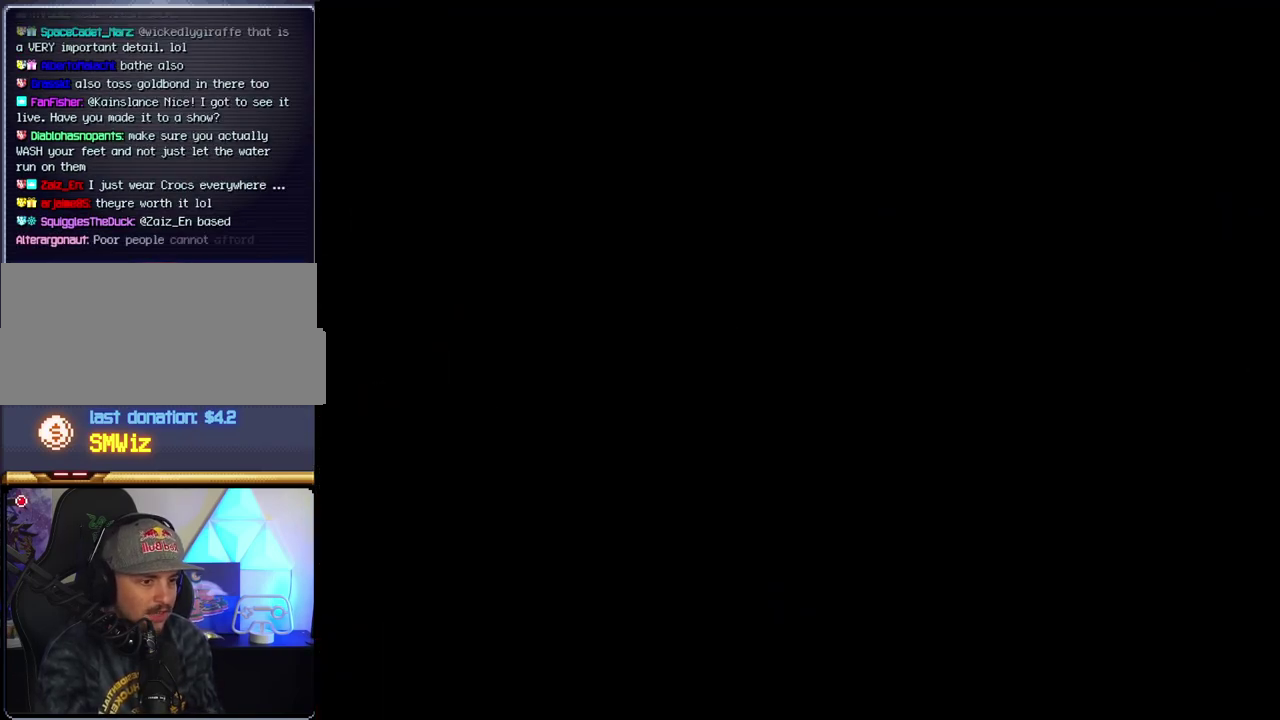
{"buttons": ["B"], "events": []}
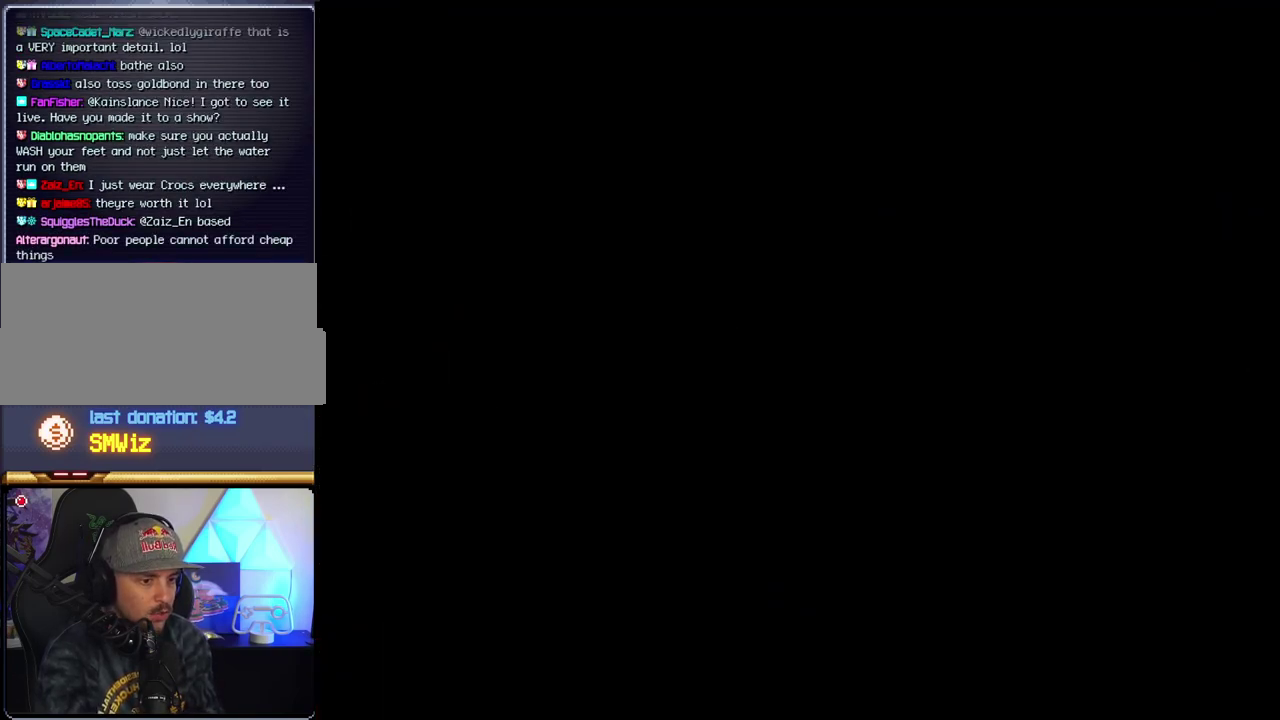
{"buttons": ["B"], "events": []}
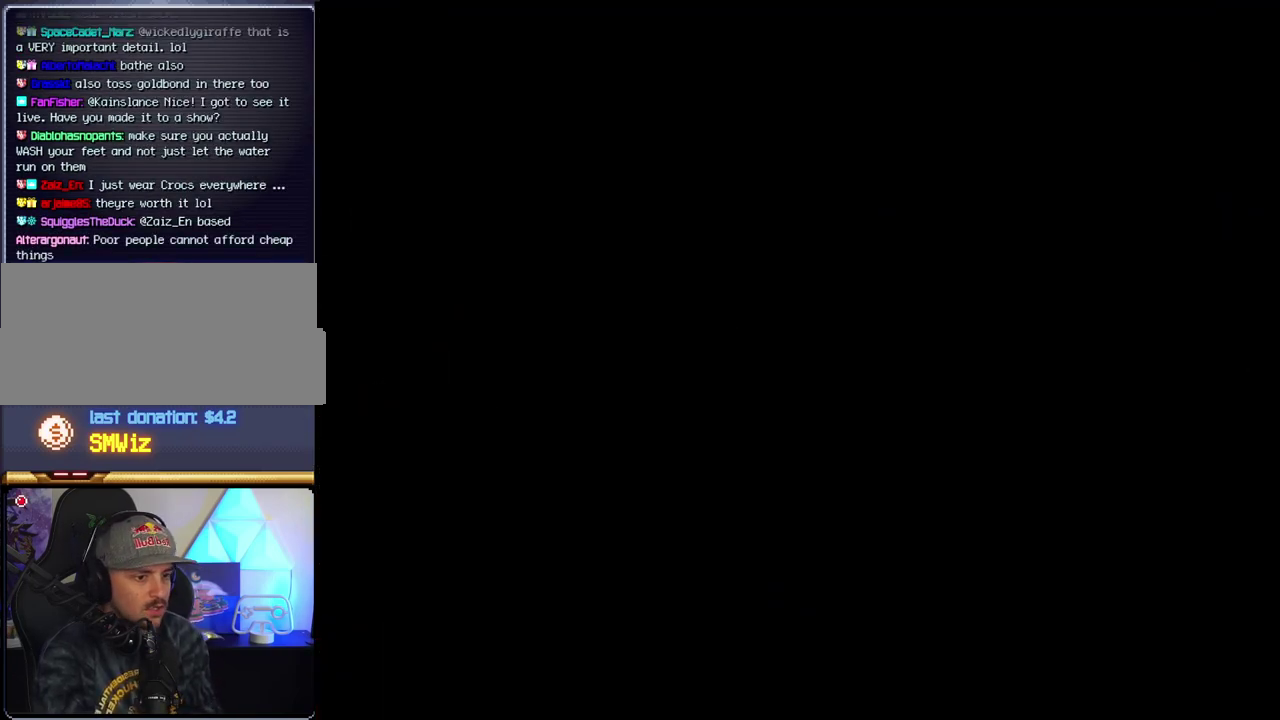
{"buttons": ["B", "DPAD_RIGHT"], "events": [[300, "DPAD_RIGHT", "down"]]}
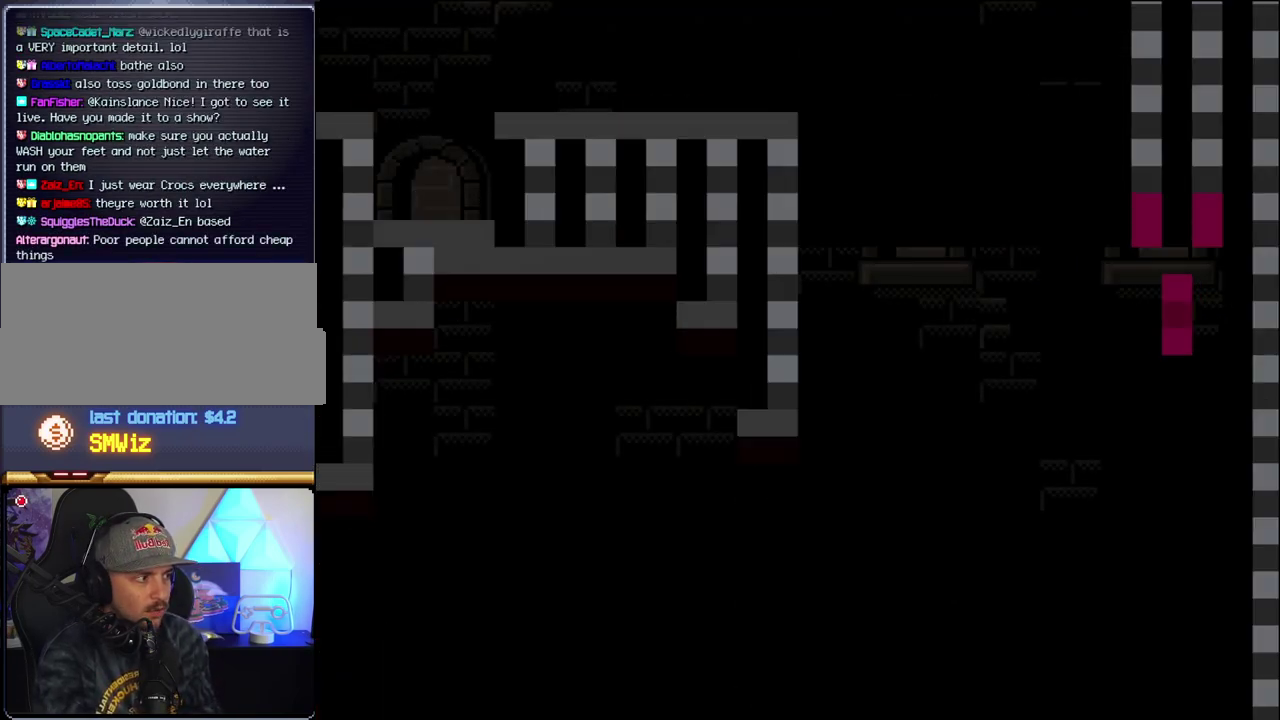
{"buttons": ["B", "DPAD_RIGHT"], "events": [[200, "Y", "down"], [433, "Y", "up"]]}
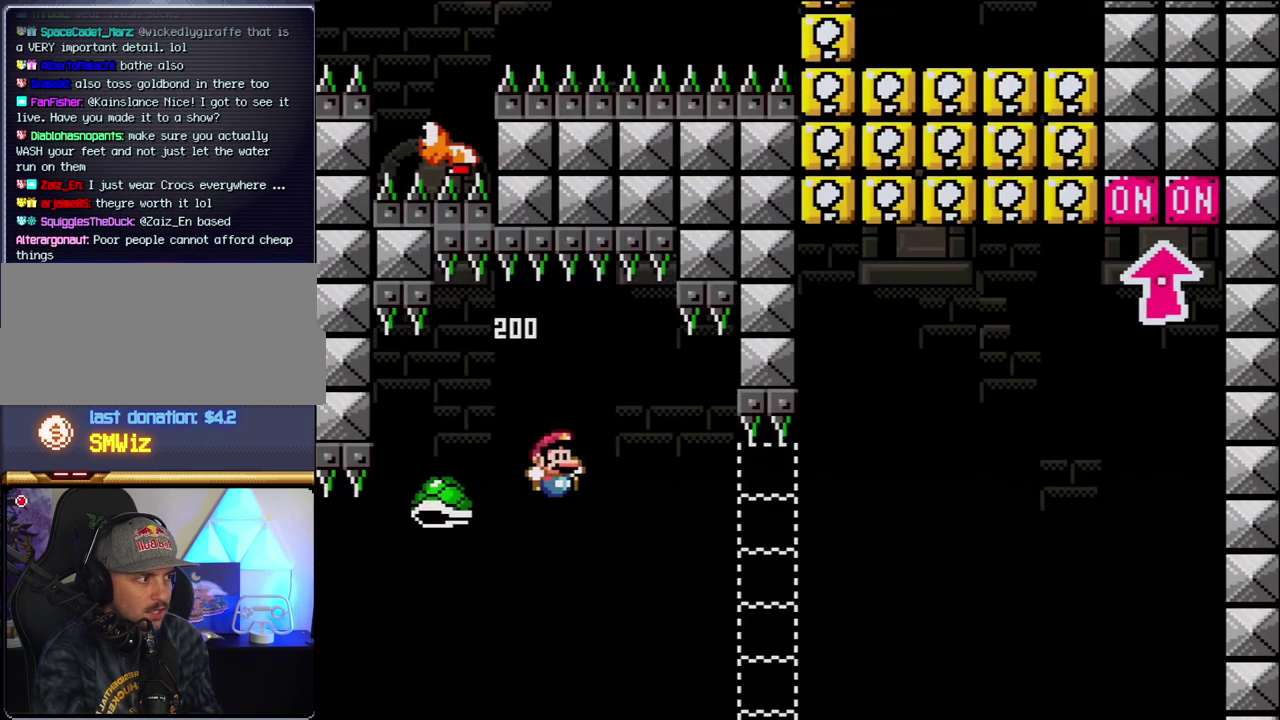
{"buttons": ["B", "Y", "DPAD_RIGHT"], "events": [[217, "Y", "down"]]}
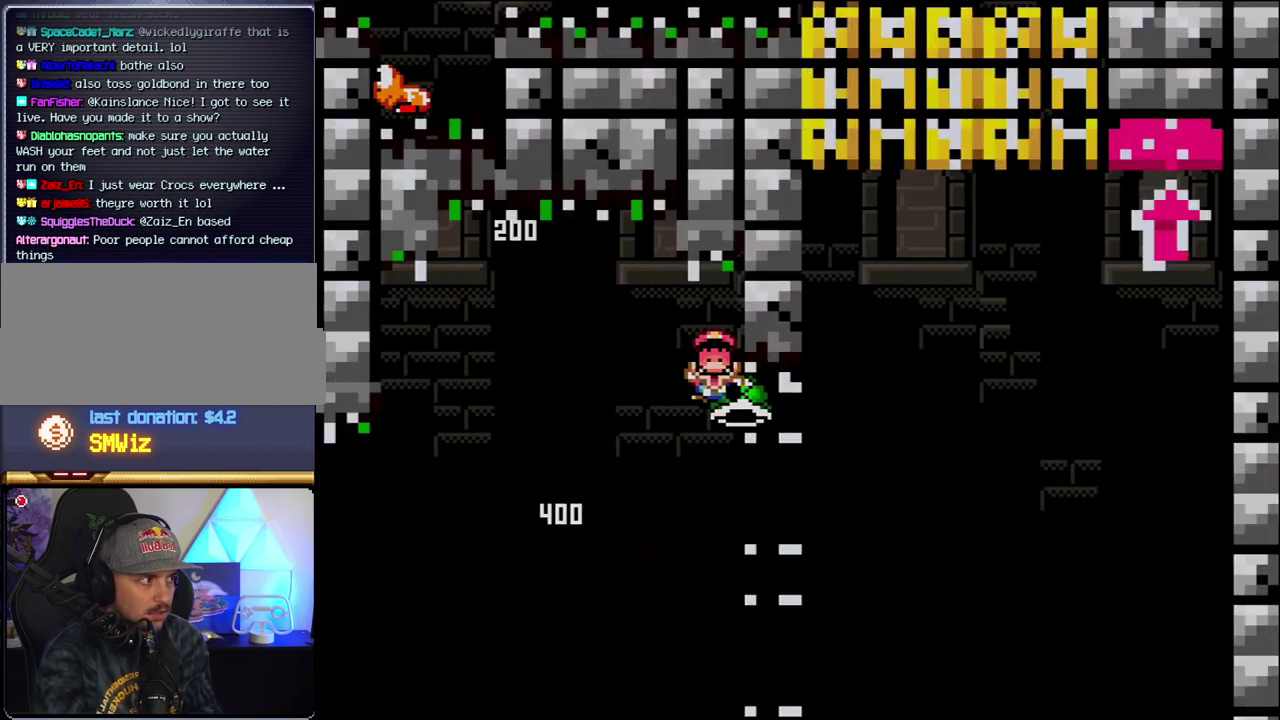
{"buttons": ["DPAD_RIGHT"], "events": [[150, "Y", "up"], [200, "B", "up"], [267, "DPAD_RIGHT", "up"], [300, "B", "down"], [400, "DPAD_RIGHT", "down"], [467, "B", "up"]]}
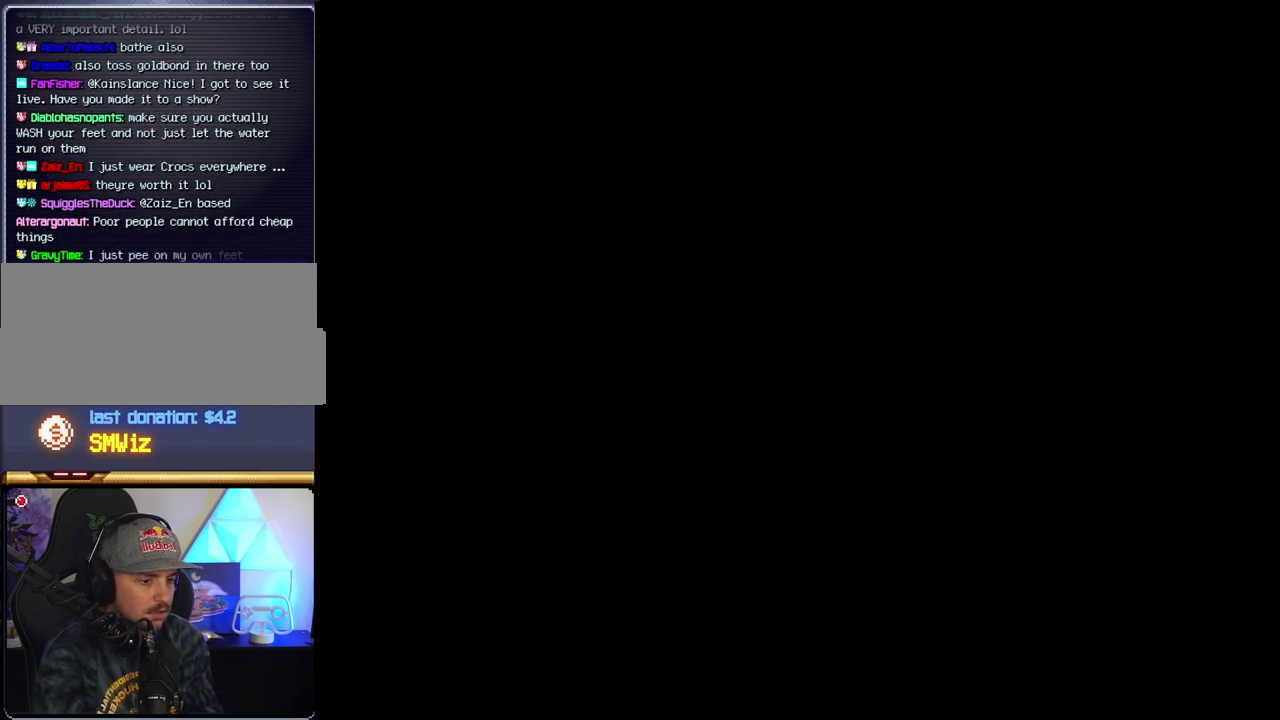
{"buttons": ["DPAD_RIGHT"], "events": []}
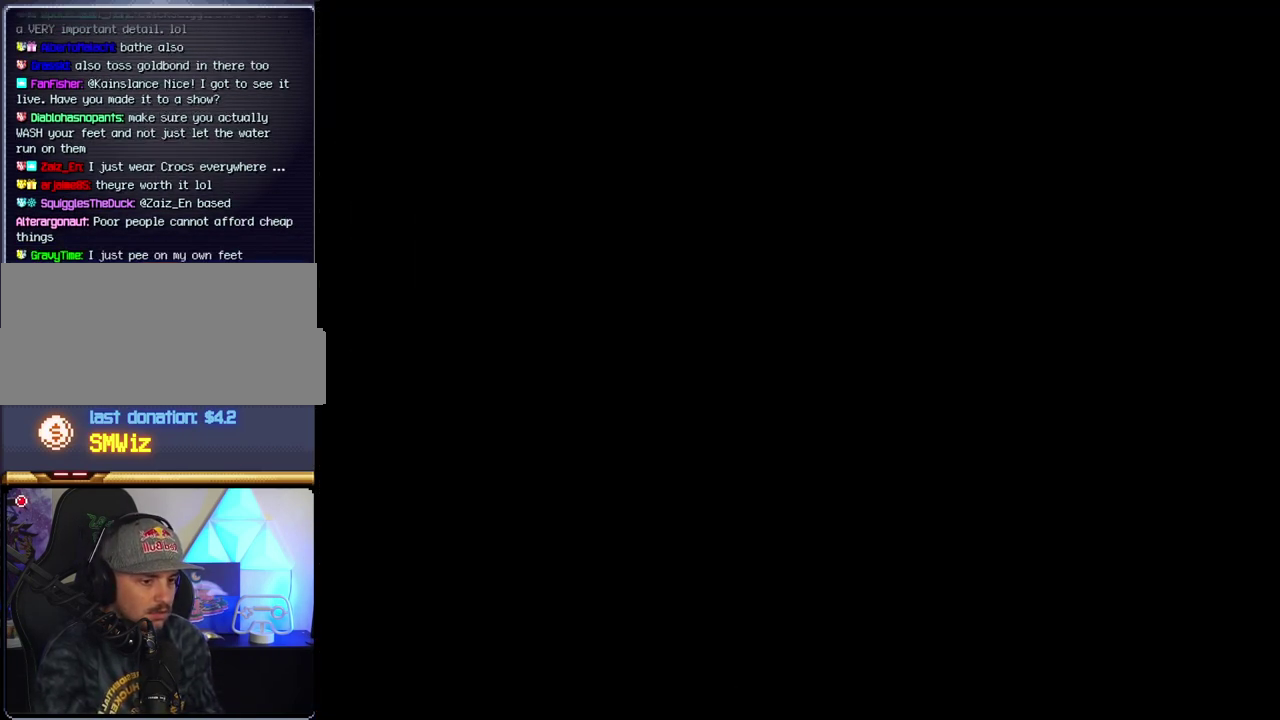
{"buttons": ["DPAD_RIGHT"], "events": []}
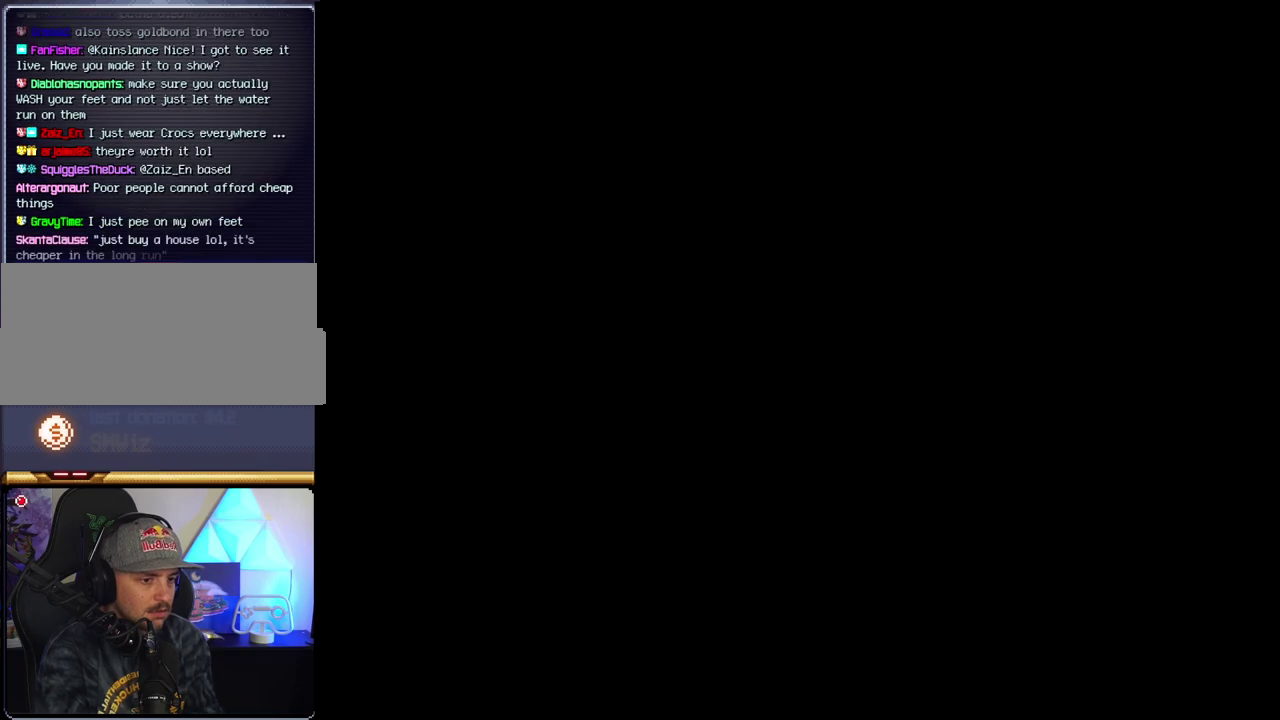
{"buttons": ["DPAD_RIGHT"], "events": []}
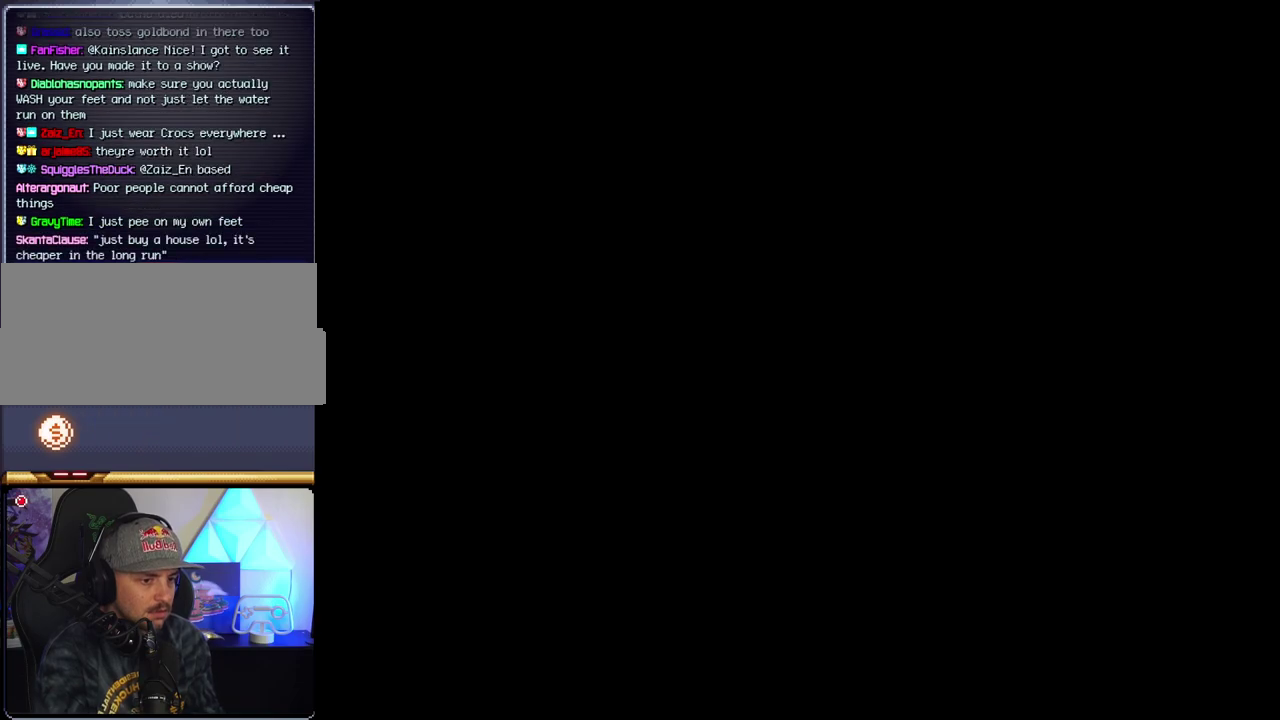
{"buttons": ["B", "DPAD_RIGHT"], "events": [[150, "B", "down"]]}
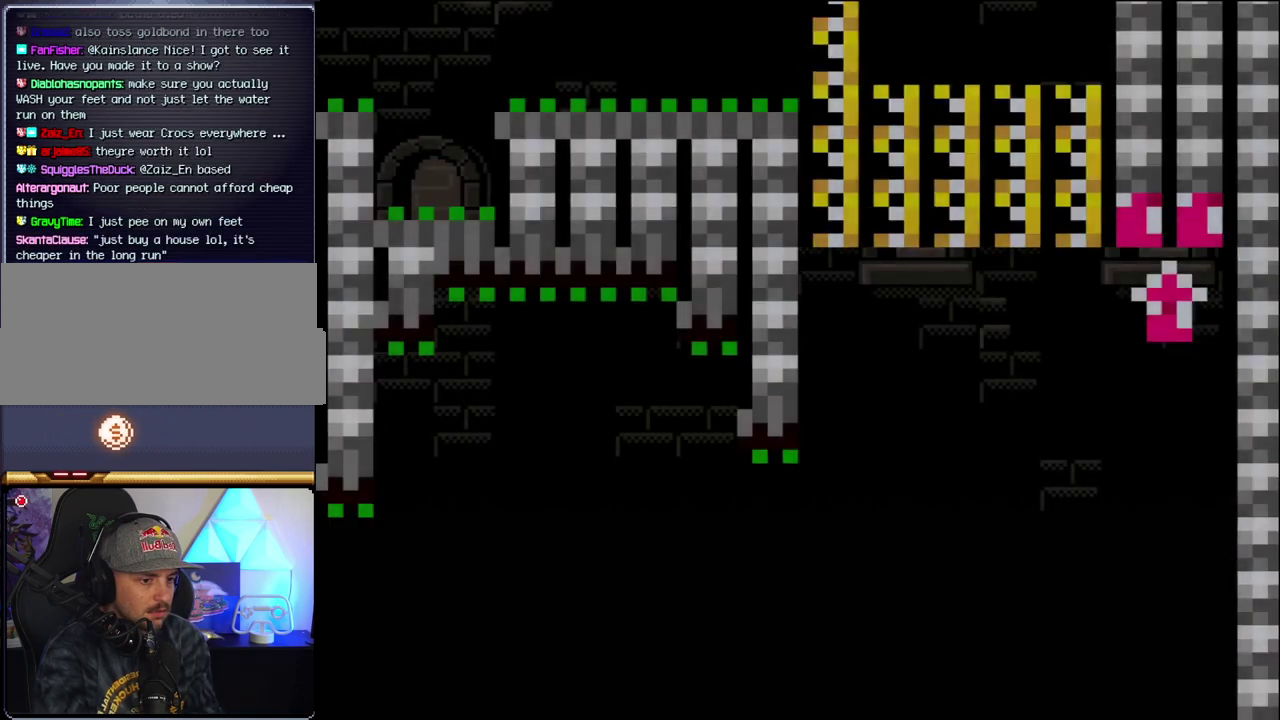
{"buttons": ["B", "Y", "DPAD_RIGHT"], "events": [[183, "Y", "down"], [300, "Y", "up"], [483, "Y", "down"]]}
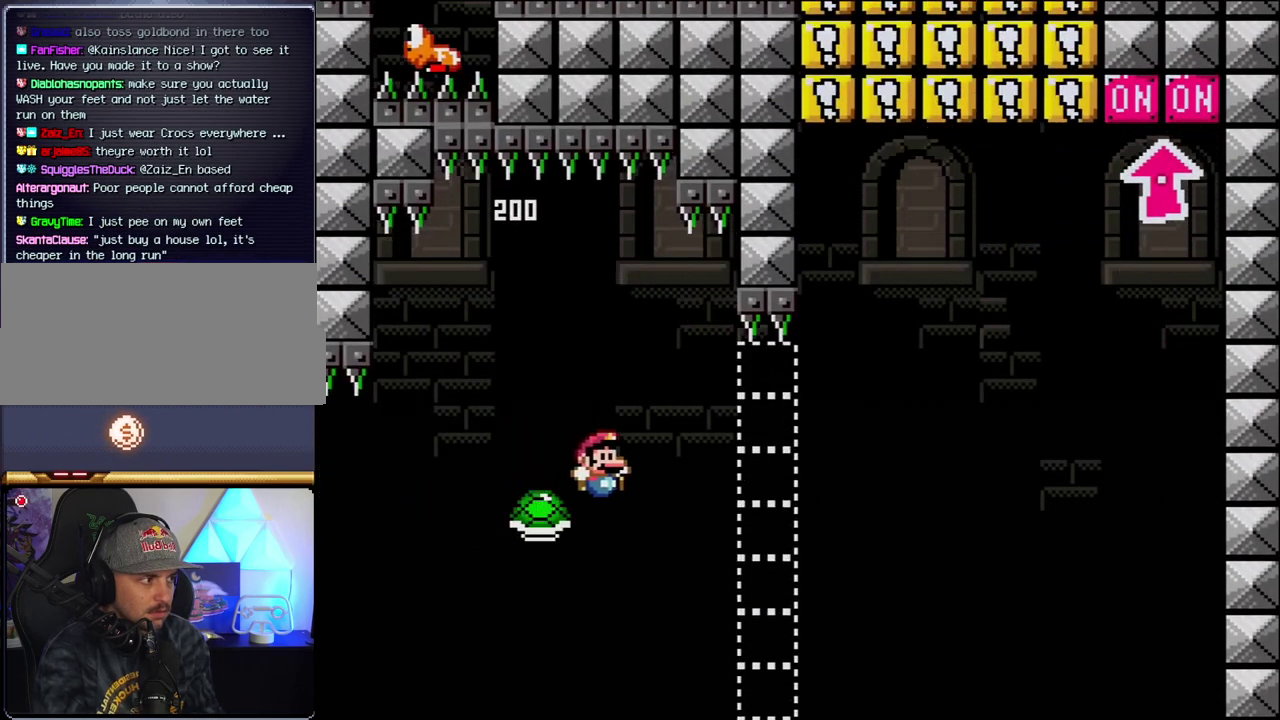
{"buttons": ["B", "Y", "DPAD_RIGHT"], "events": []}
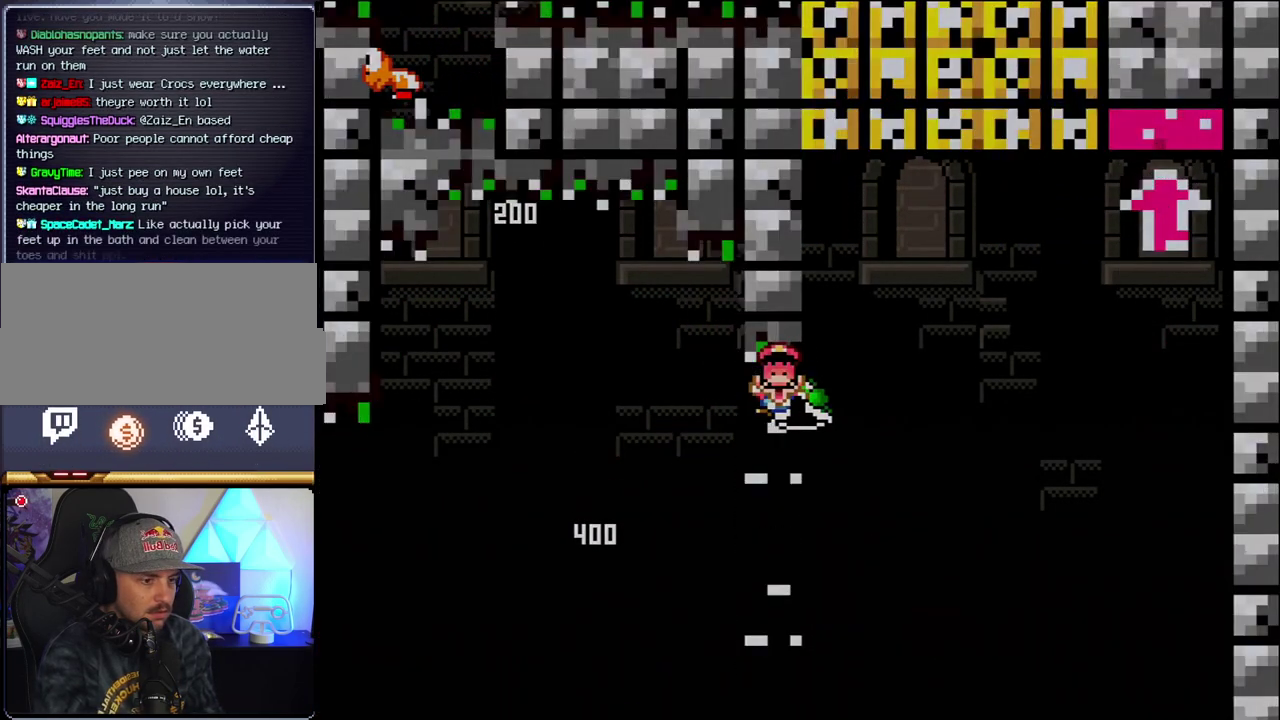
{"buttons": ["B", "DPAD_RIGHT"], "events": [[117, "Y", "up"], [200, "B", "up"], [267, "DPAD_RIGHT", "up"], [433, "B", "down"], [433, "DPAD_RIGHT", "down"]]}
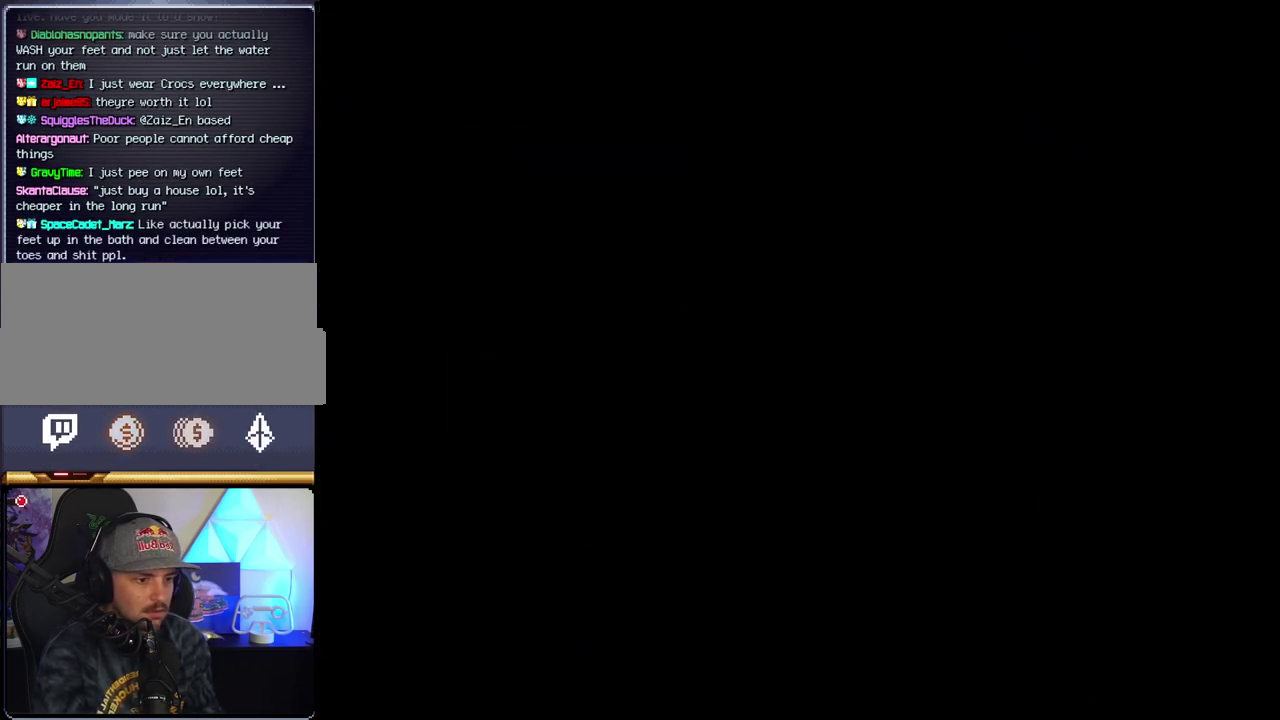
{"buttons": ["B", "DPAD_RIGHT"], "events": []}